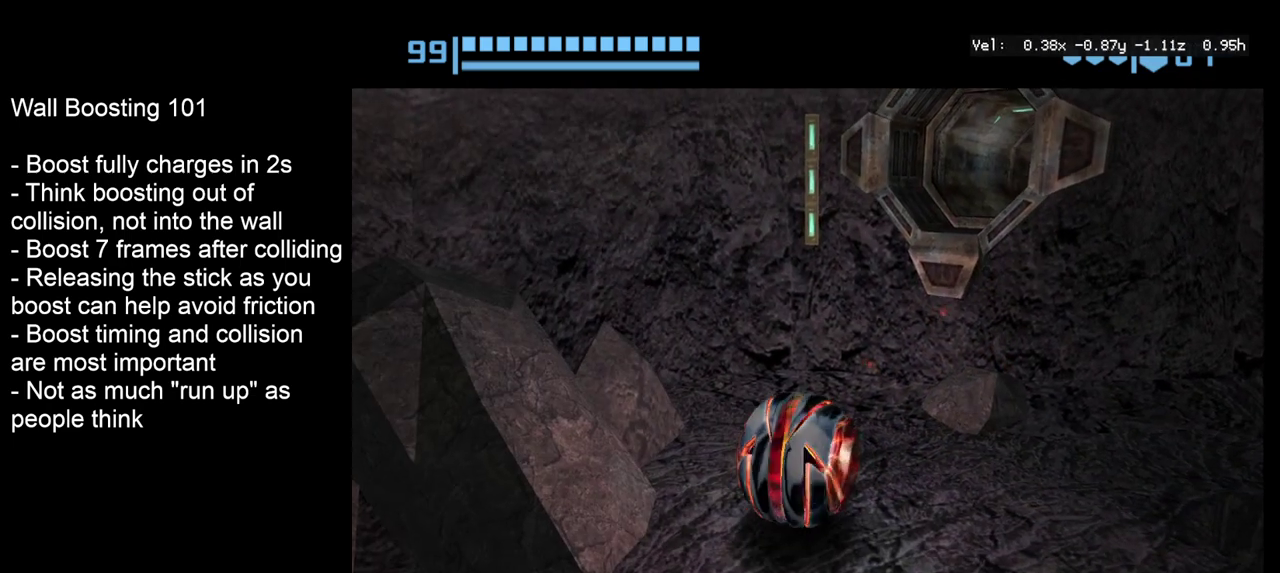
Gameplay with a controller; each line is a JSON object with the inputs held at the frame after it (dt_ms = milliseconds from this image to that frame). "events" lists button and stick changes between this image and that frame as [ms after this image, input, new state], when the widget could be followed in between. Not read: L3 R3.
{"dt_ms": 700, "buttons": ["CROSS"], "left_stick": "up-right", "right_stick": "center", "events": [[633, "left_stick", "up-right"]]}
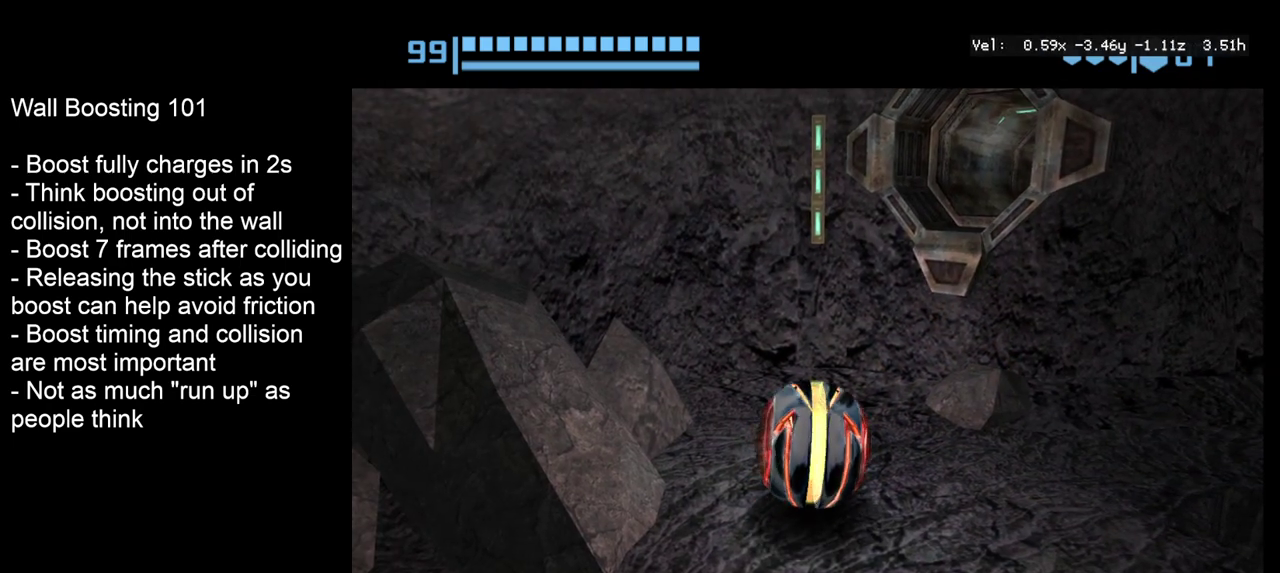
{"dt_ms": 300, "buttons": ["CROSS"], "left_stick": "up-right", "right_stick": "center", "events": []}
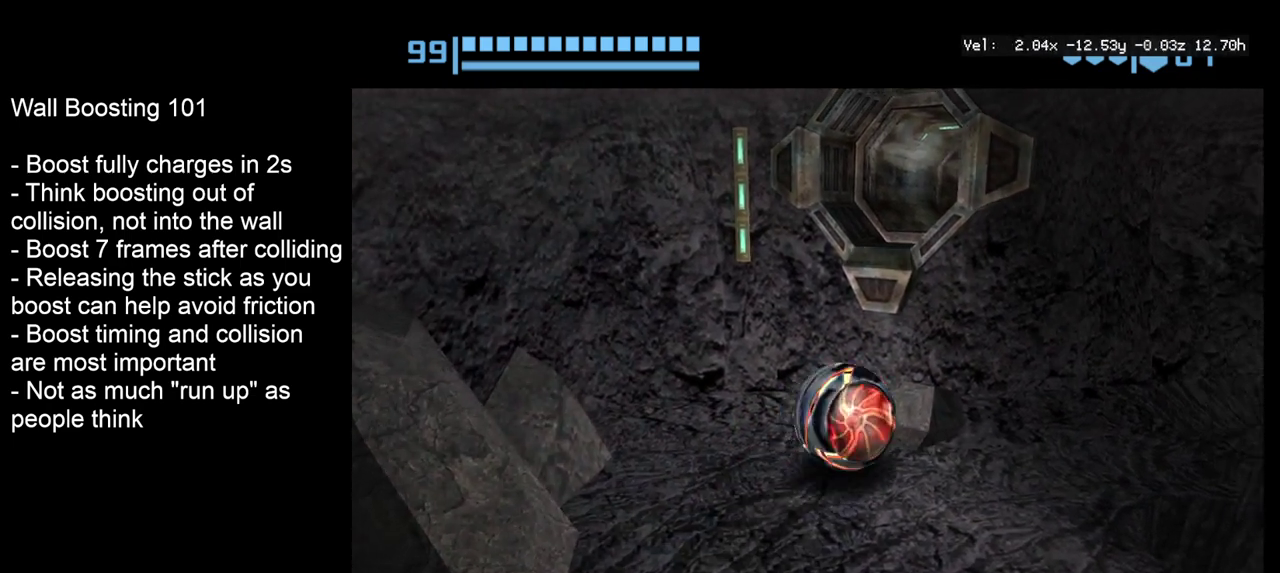
{"dt_ms": 400, "buttons": [], "left_stick": "up-right", "right_stick": "center", "events": [[117, "CROSS", "up"]]}
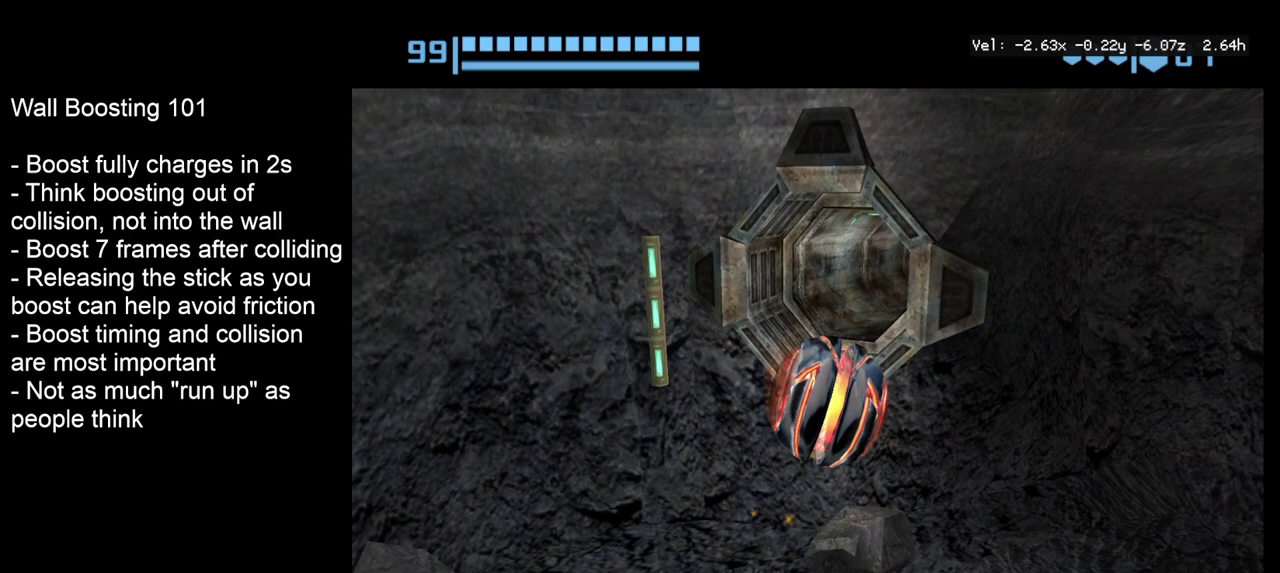
{"dt_ms": 300, "buttons": [], "left_stick": "center", "right_stick": "center", "events": [[117, "left_stick", "up"], [217, "left_stick", "up-left"], [300, "left_stick", "center"]]}
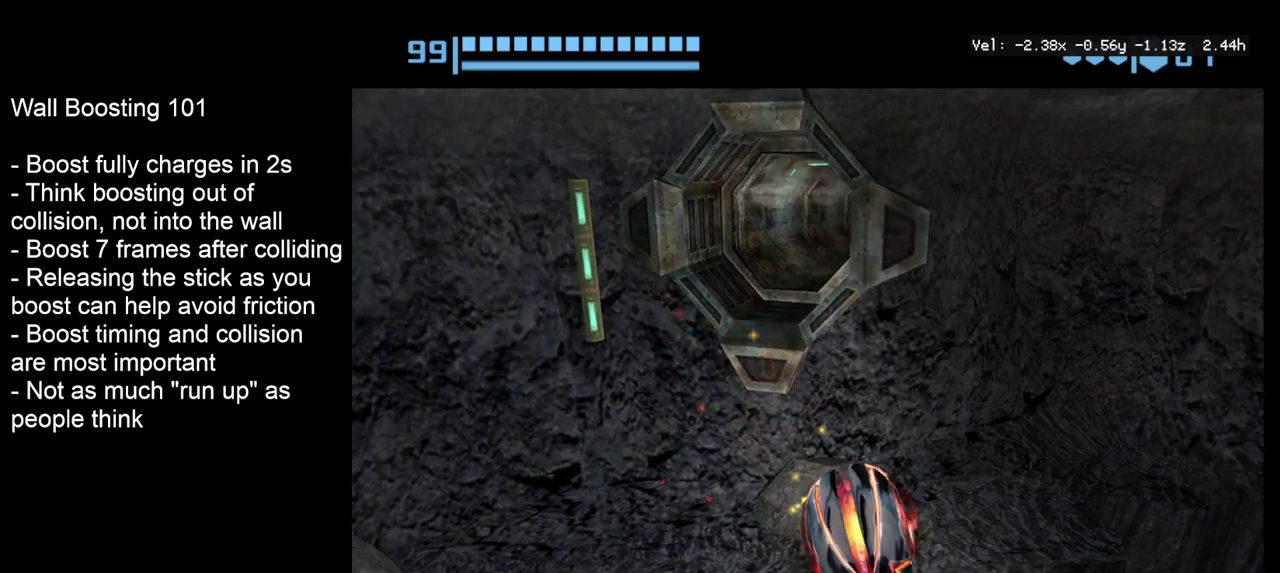
{"dt_ms": 300, "buttons": ["CROSS"], "left_stick": "down-left", "right_stick": "center", "events": [[33, "CROSS", "down"], [250, "left_stick", "down-left"]]}